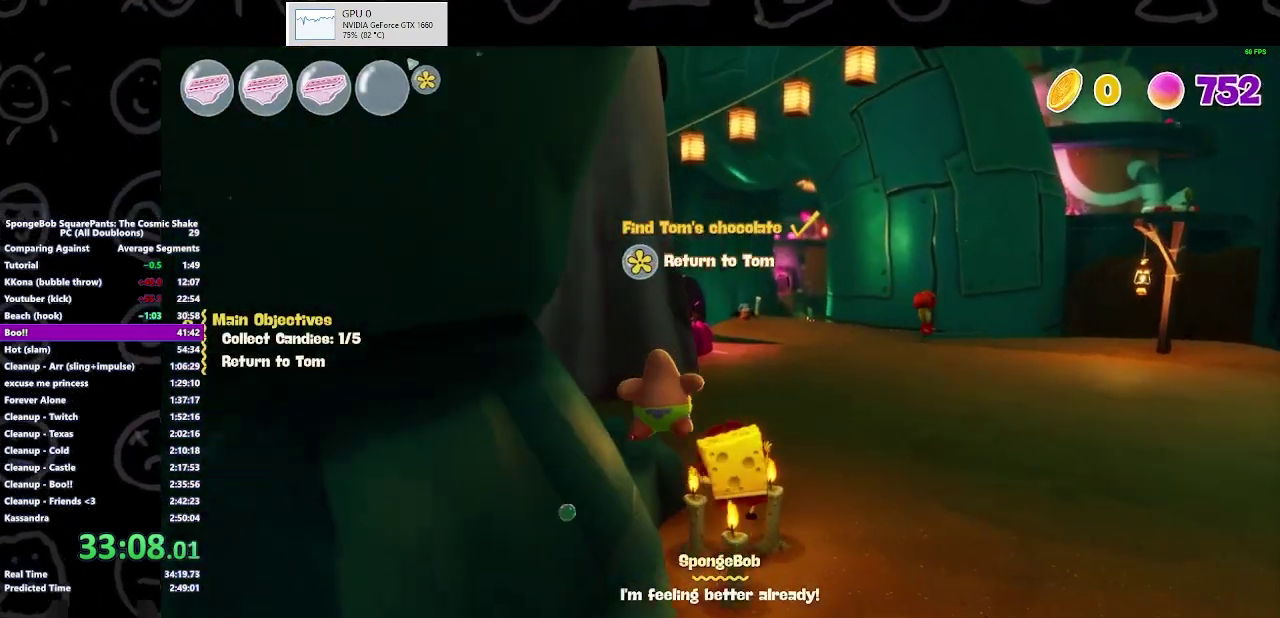
Gameplay with a controller (Xbox layout); each line is a JSON object with the inputs held at the frame after it. "events" lists button and stick changes between this image and that frame as [ms after this image, input, new state], when the widget could be followed in between. Not read: L1 L2 R1 R2.
{"buttons": [], "left_stick": "up", "right_stick": "center", "events": [[200, "B", "down"], [367, "B", "up"]]}
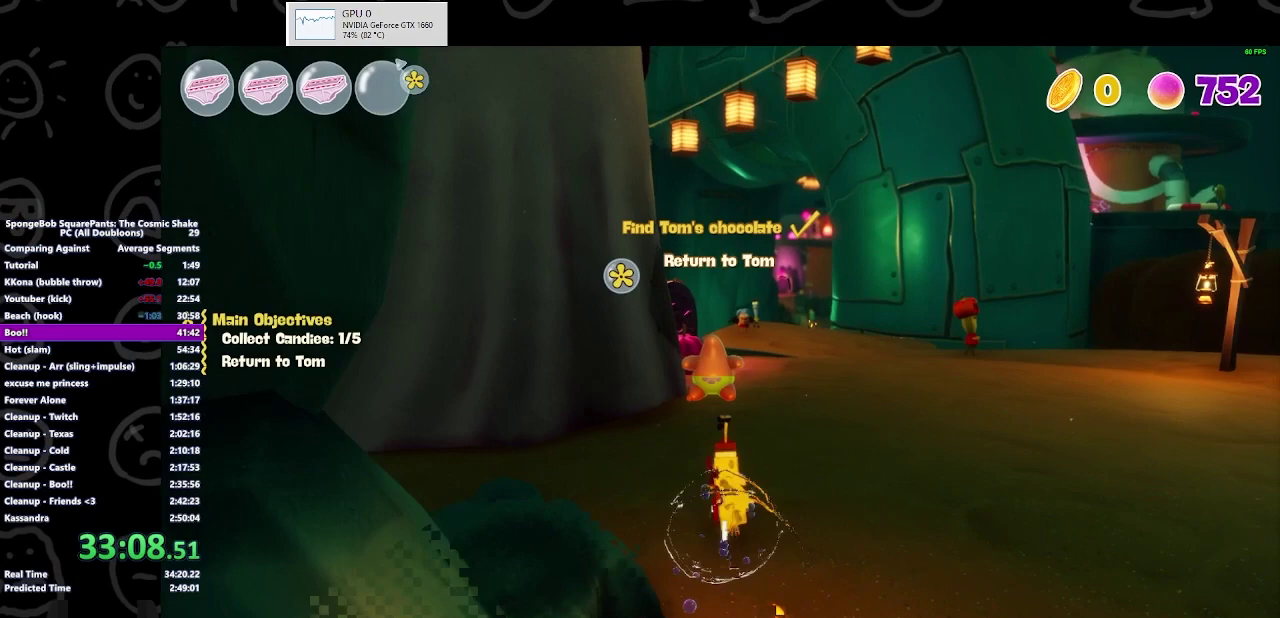
{"buttons": [], "left_stick": "up", "right_stick": "center", "events": [[133, "A", "down"], [267, "A", "up"]]}
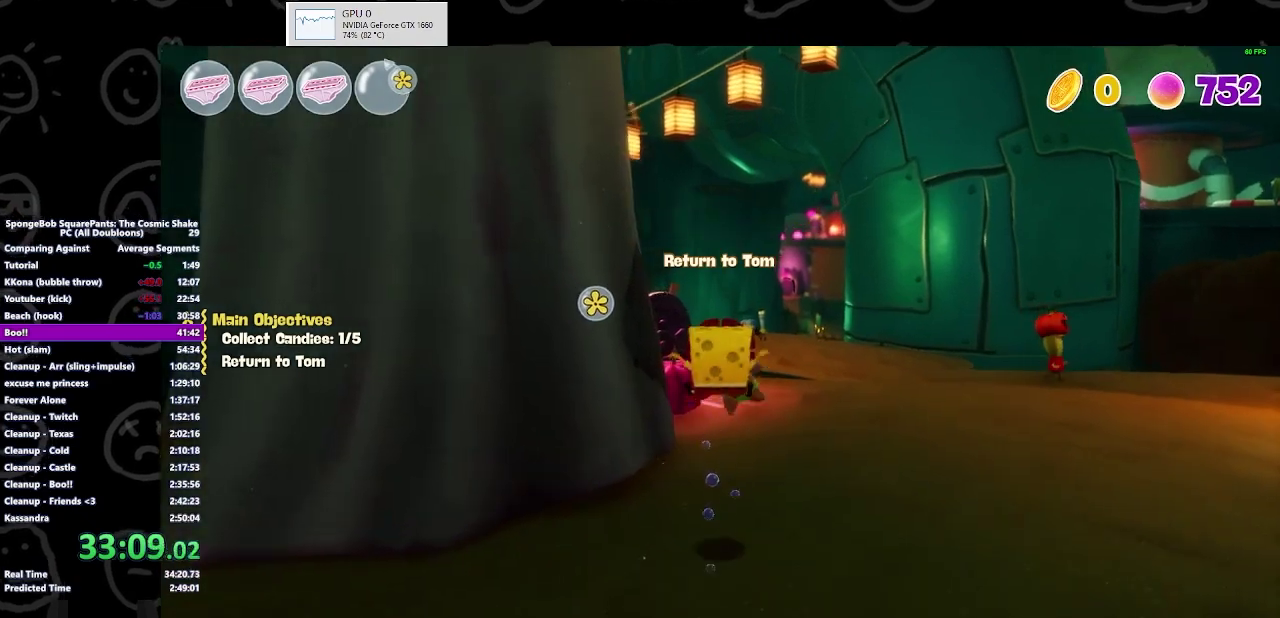
{"buttons": ["B"], "left_stick": "up-right", "right_stick": "center", "events": [[300, "left_stick", "up-right"], [500, "B", "down"]]}
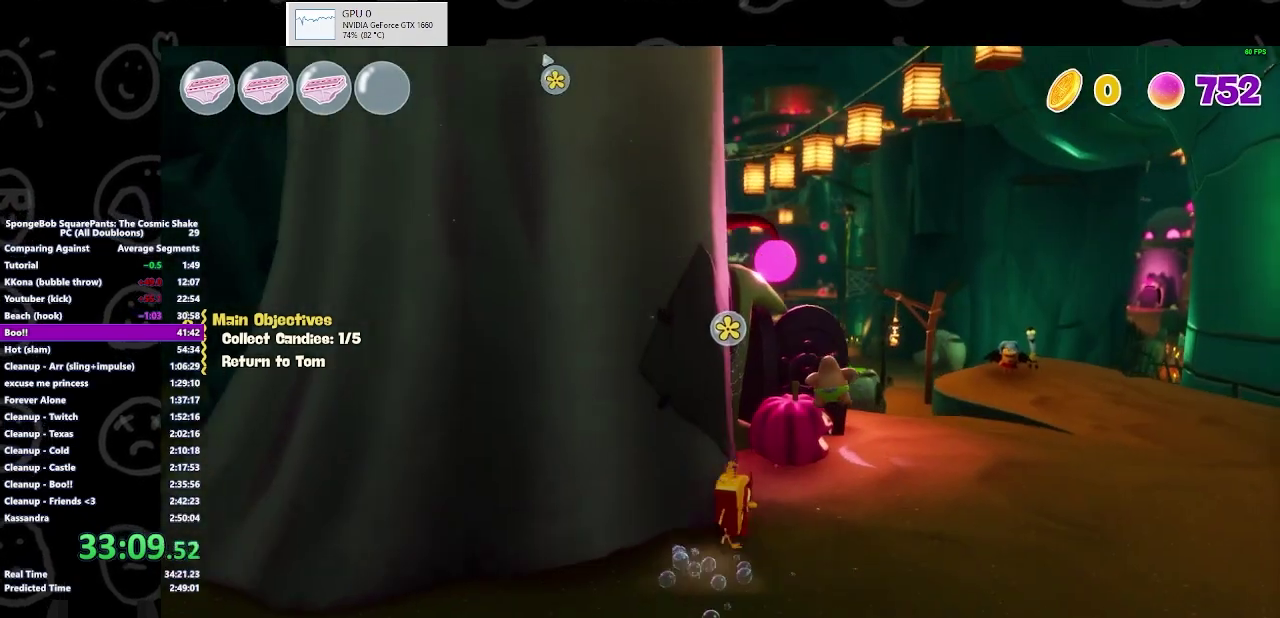
{"buttons": [], "left_stick": "up-right", "right_stick": "left", "events": [[133, "B", "up"], [400, "right_stick", "left"]]}
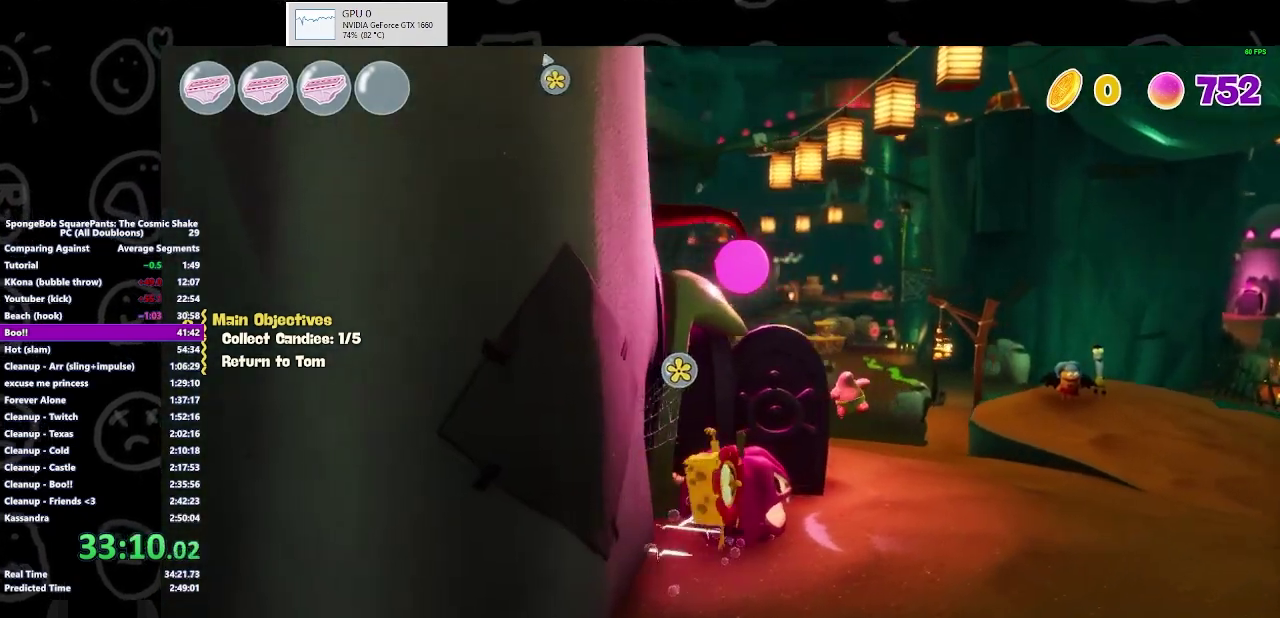
{"buttons": [], "left_stick": "right", "right_stick": "center", "events": [[67, "right_stick", "center"], [233, "left_stick", "right"]]}
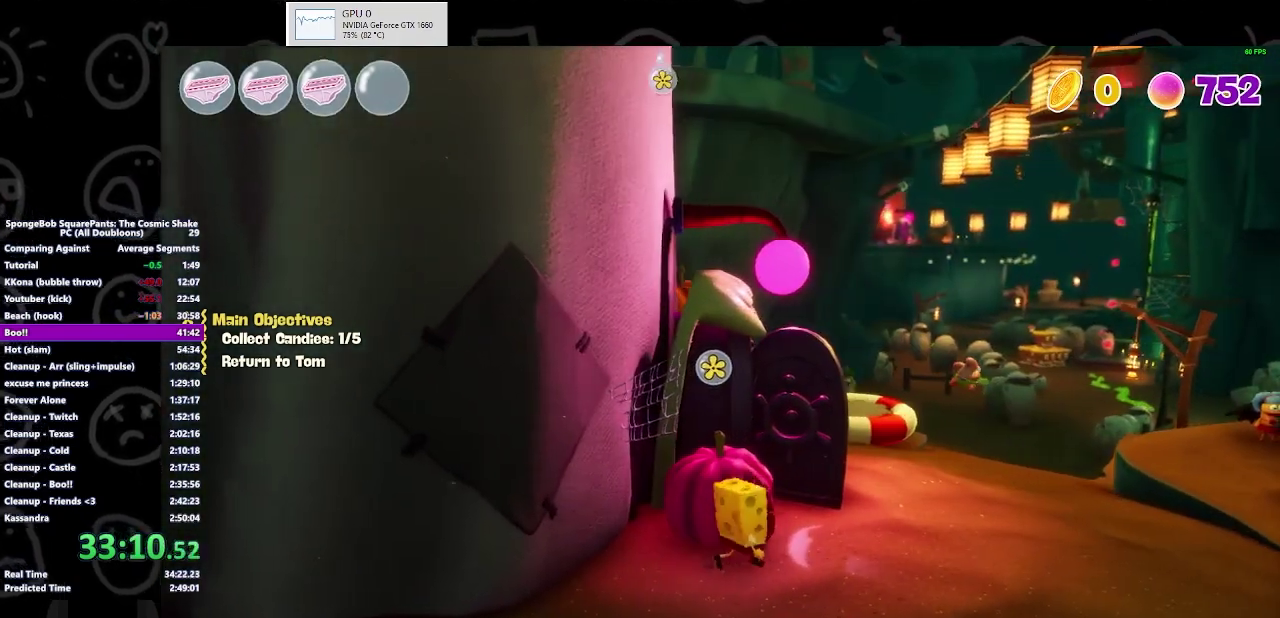
{"buttons": [], "left_stick": "up", "right_stick": "left", "events": [[33, "left_stick", "up-right"], [367, "right_stick", "left"], [467, "left_stick", "up"]]}
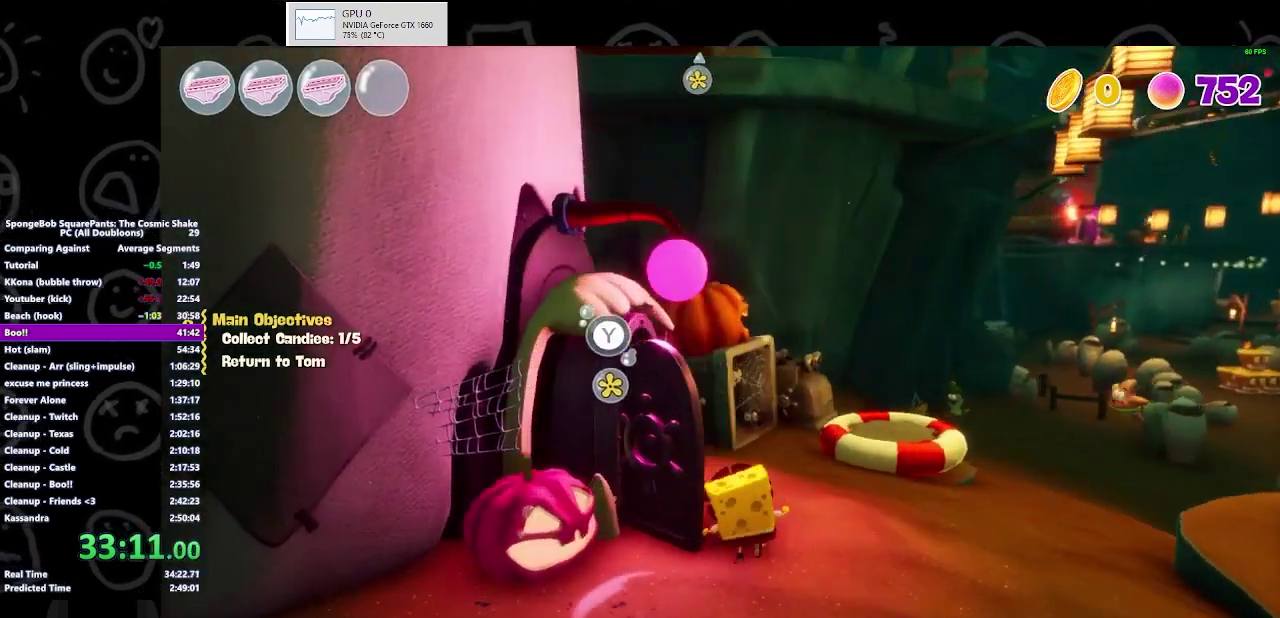
{"buttons": ["B"], "left_stick": "center", "right_stick": "center", "events": [[67, "right_stick", "center"], [133, "left_stick", "up-left"], [233, "Y", "down"], [267, "left_stick", "center"], [300, "Y", "up"], [433, "B", "down"]]}
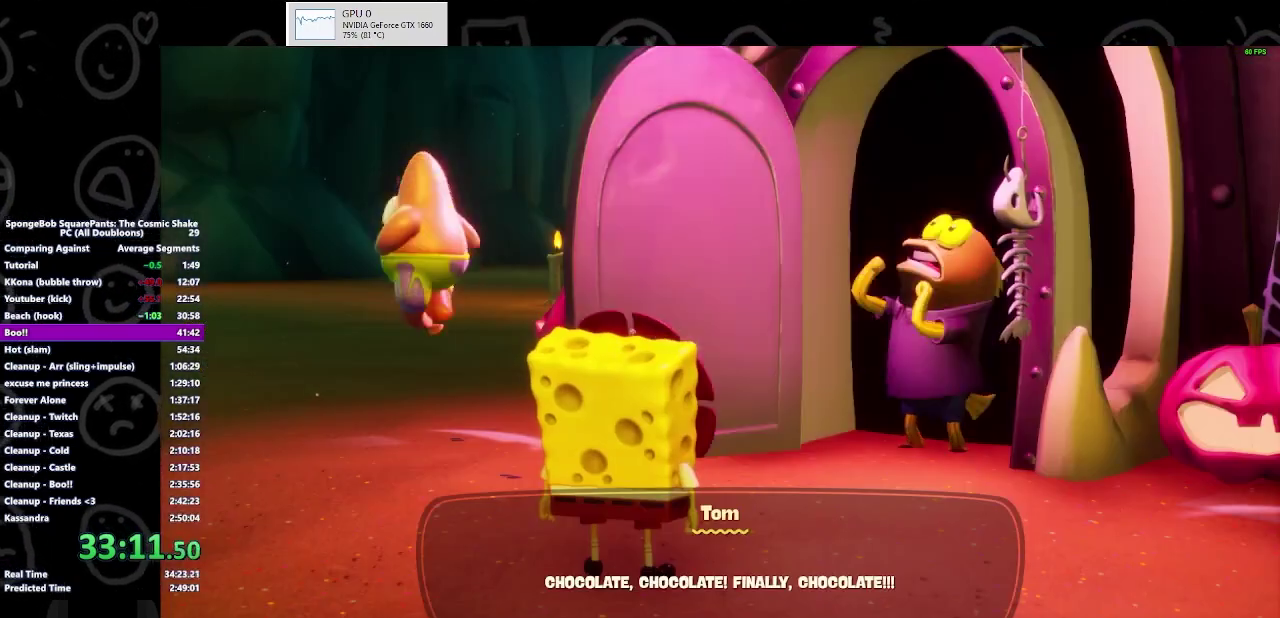
{"buttons": ["B"], "left_stick": "center", "right_stick": "center", "events": []}
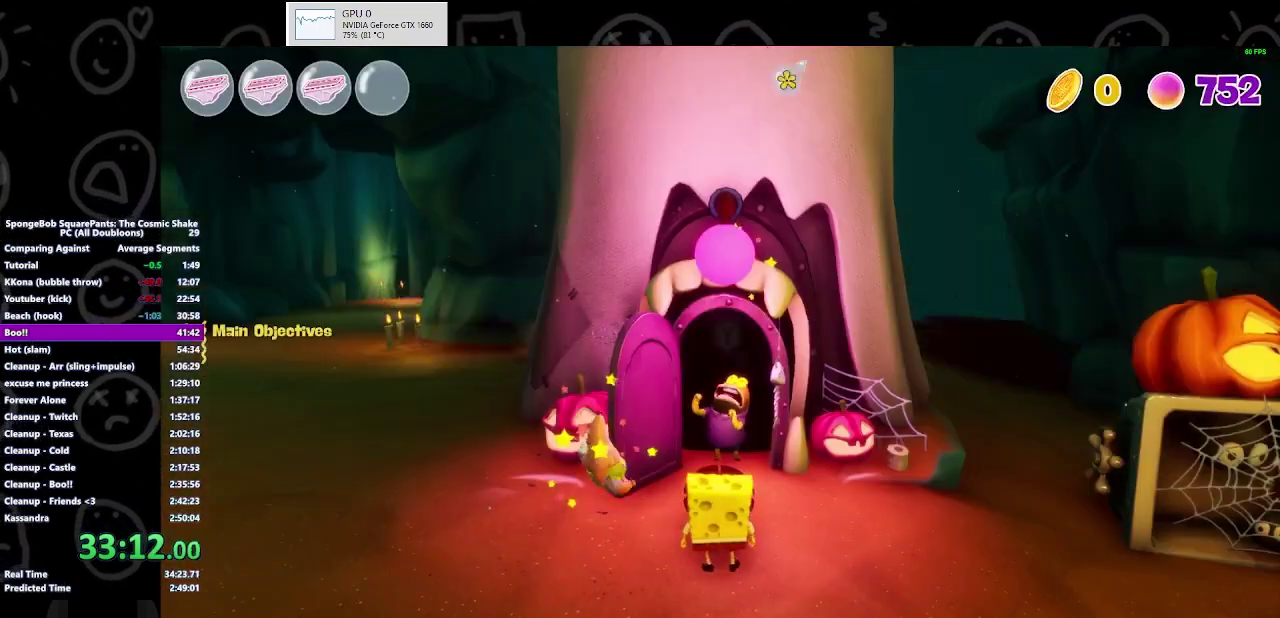
{"buttons": ["B"], "left_stick": "down-right", "right_stick": "center", "events": [[67, "left_stick", "up"], [133, "B", "up"], [233, "B", "down"], [333, "left_stick", "up-right"], [433, "left_stick", "right"], [500, "left_stick", "down-right"]]}
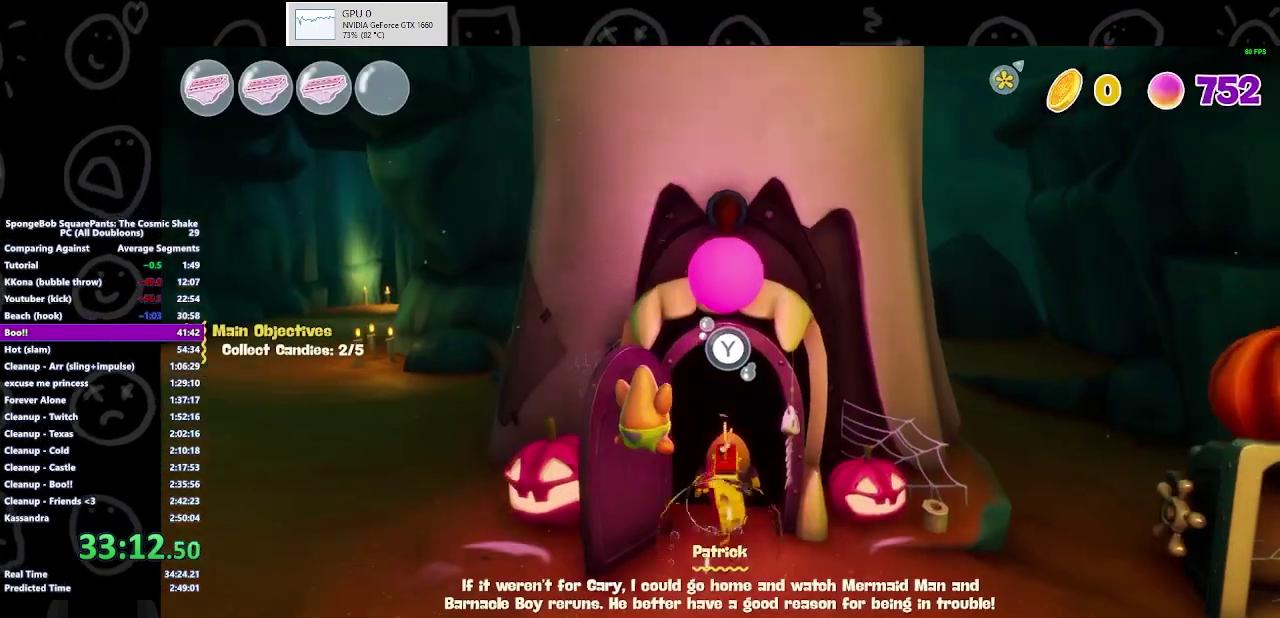
{"buttons": [], "left_stick": "right", "right_stick": "right", "events": [[33, "B", "up"], [267, "right_stick", "right"], [433, "left_stick", "right"]]}
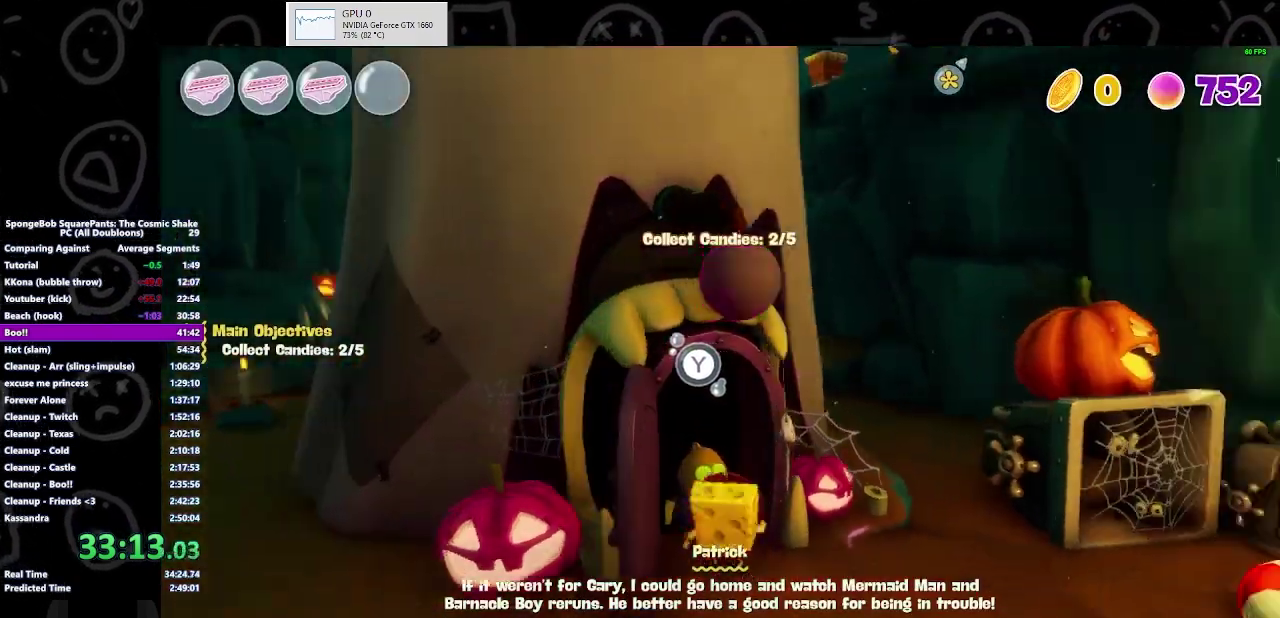
{"buttons": [], "left_stick": "up-right", "right_stick": "center", "events": [[200, "left_stick", "up-right"], [233, "right_stick", "center"]]}
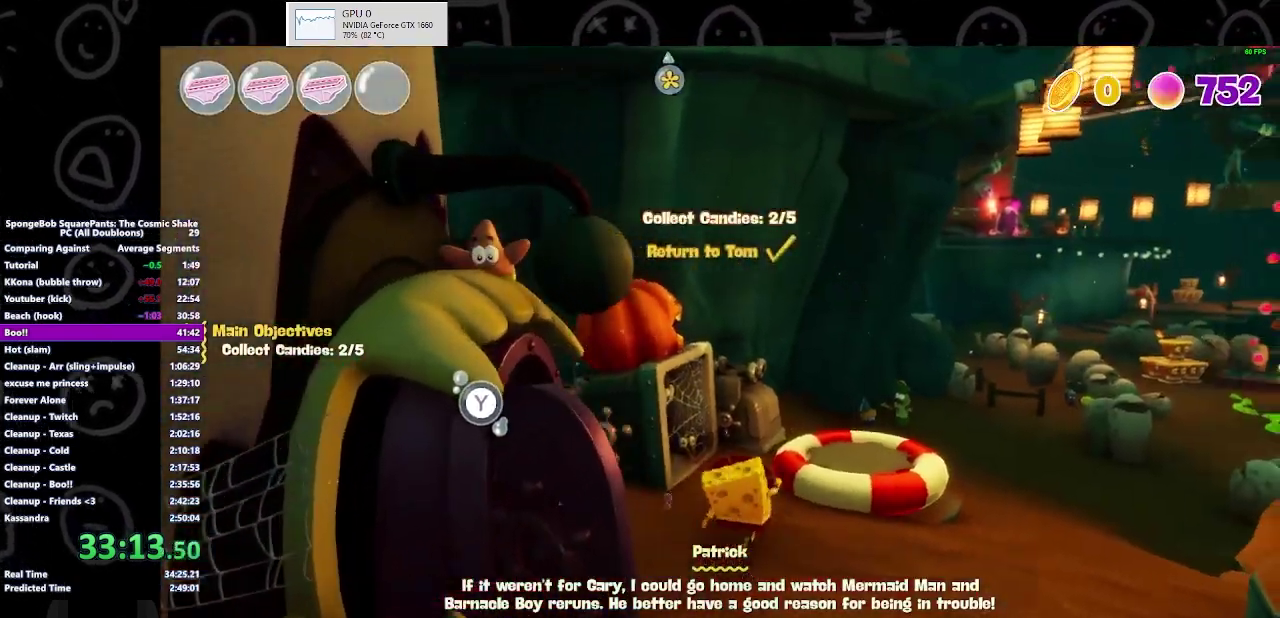
{"buttons": [], "left_stick": "up-right", "right_stick": "center", "events": [[300, "A", "down"], [433, "A", "up"]]}
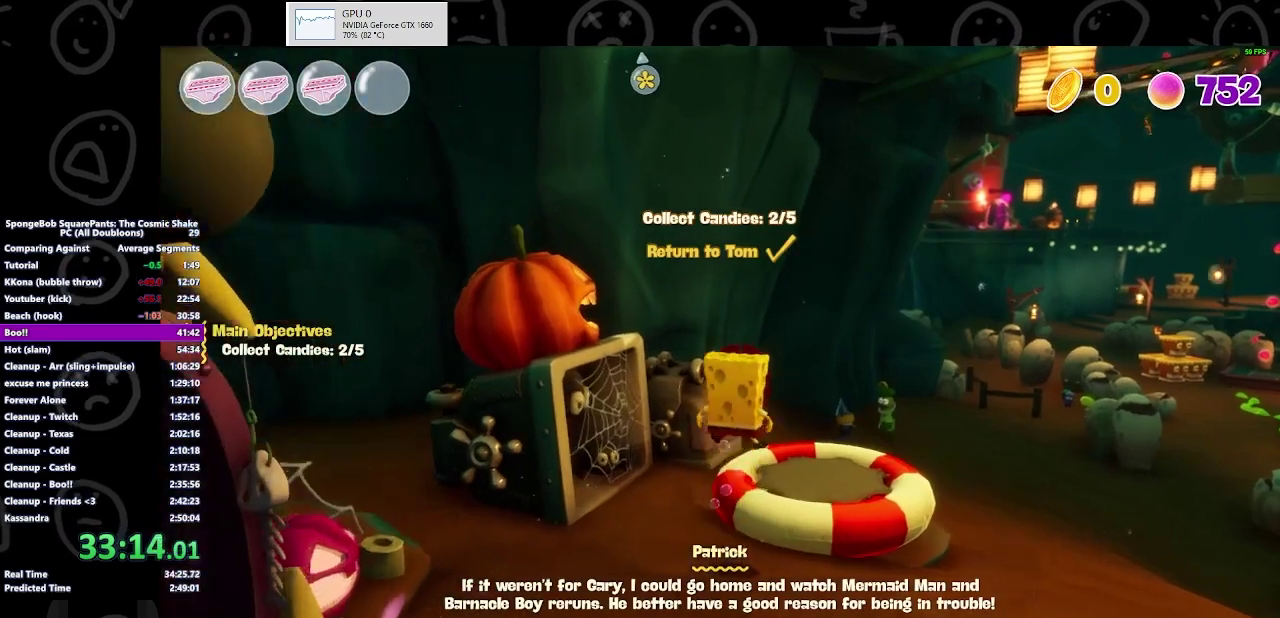
{"buttons": [], "left_stick": "up-right", "right_stick": "center", "events": [[167, "right_stick", "up-left"], [500, "right_stick", "center"]]}
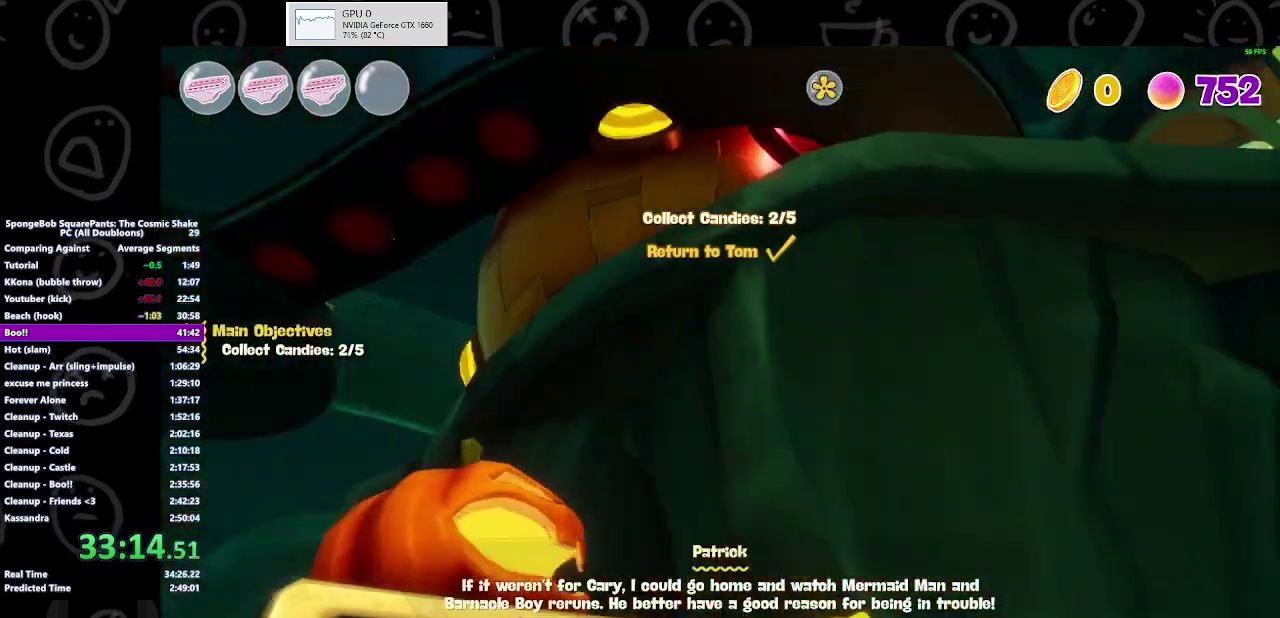
{"buttons": [], "left_stick": "up-right", "right_stick": "down-right", "events": [[33, "left_stick", "up"], [333, "right_stick", "down-right"], [400, "left_stick", "up-right"]]}
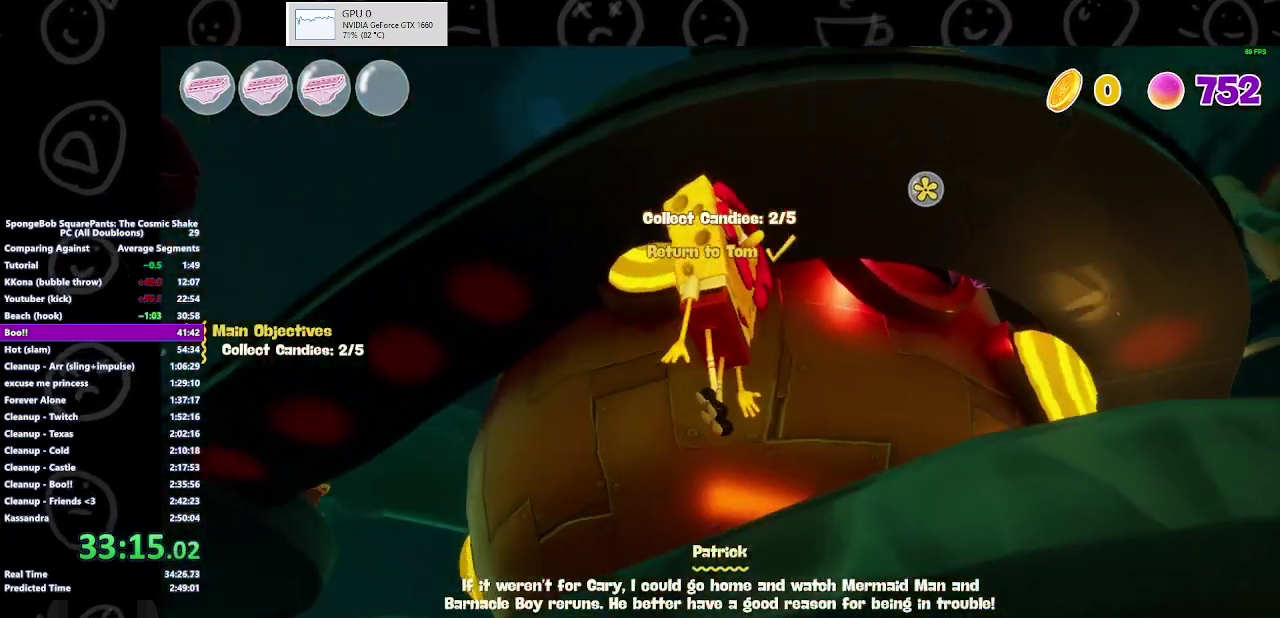
{"buttons": [], "left_stick": "up-right", "right_stick": "center", "events": [[67, "left_stick", "right"], [200, "left_stick", "up-right"], [300, "right_stick", "center"]]}
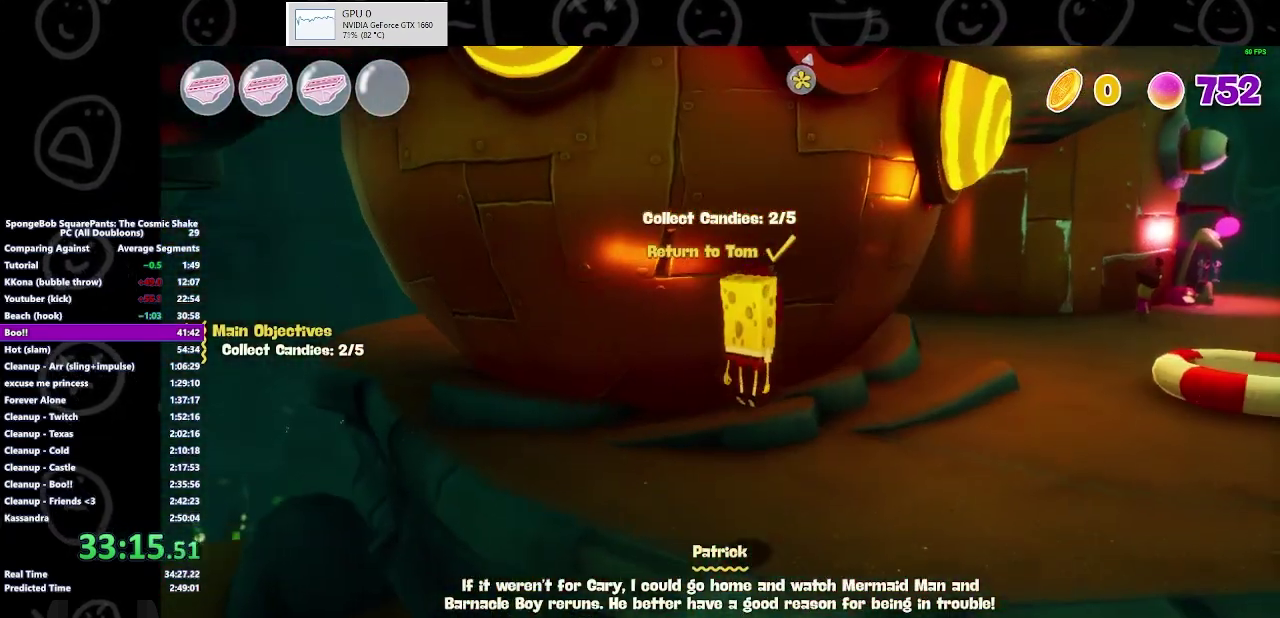
{"buttons": [], "left_stick": "right", "right_stick": "center", "events": [[333, "B", "down"], [400, "left_stick", "right"], [500, "B", "up"]]}
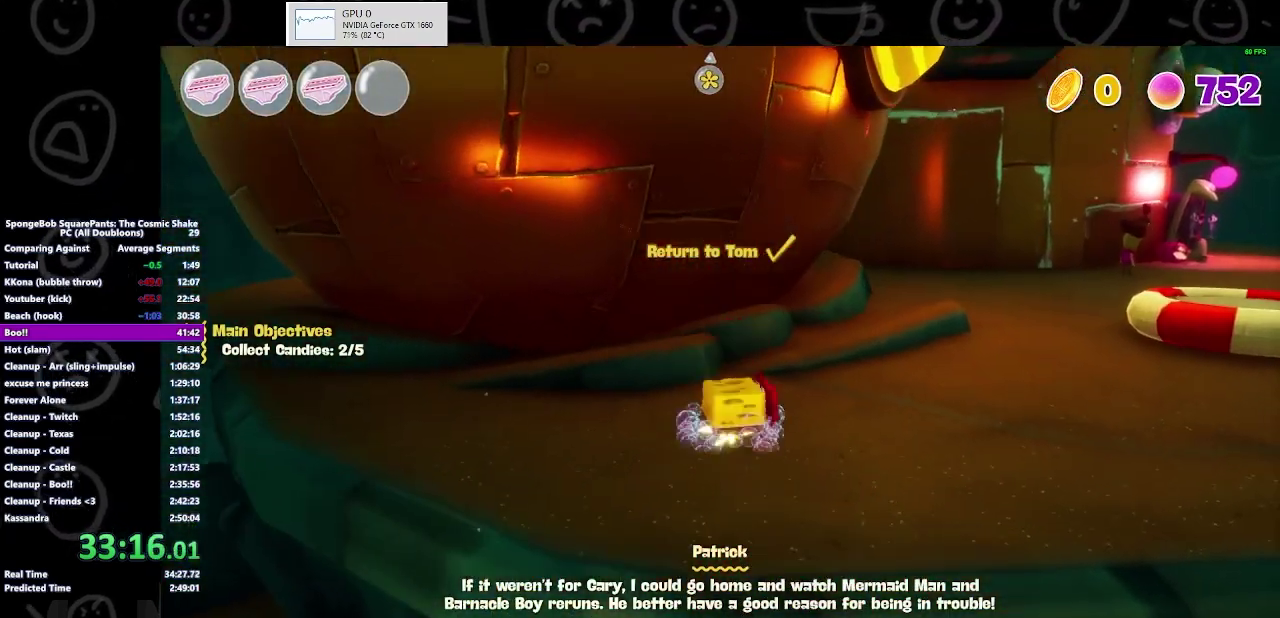
{"buttons": [], "left_stick": "up-right", "right_stick": "center", "events": [[300, "B", "down"], [467, "B", "up"], [467, "left_stick", "up-right"]]}
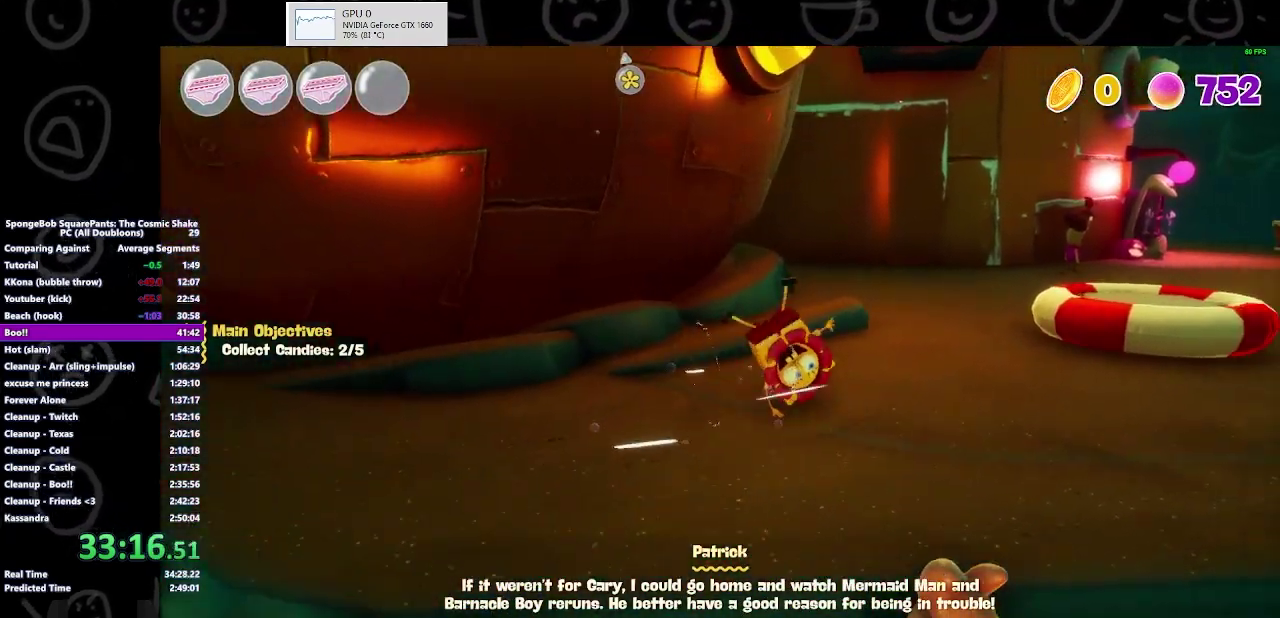
{"buttons": [], "left_stick": "up-right", "right_stick": "center", "events": [[333, "A", "down"], [467, "A", "up"]]}
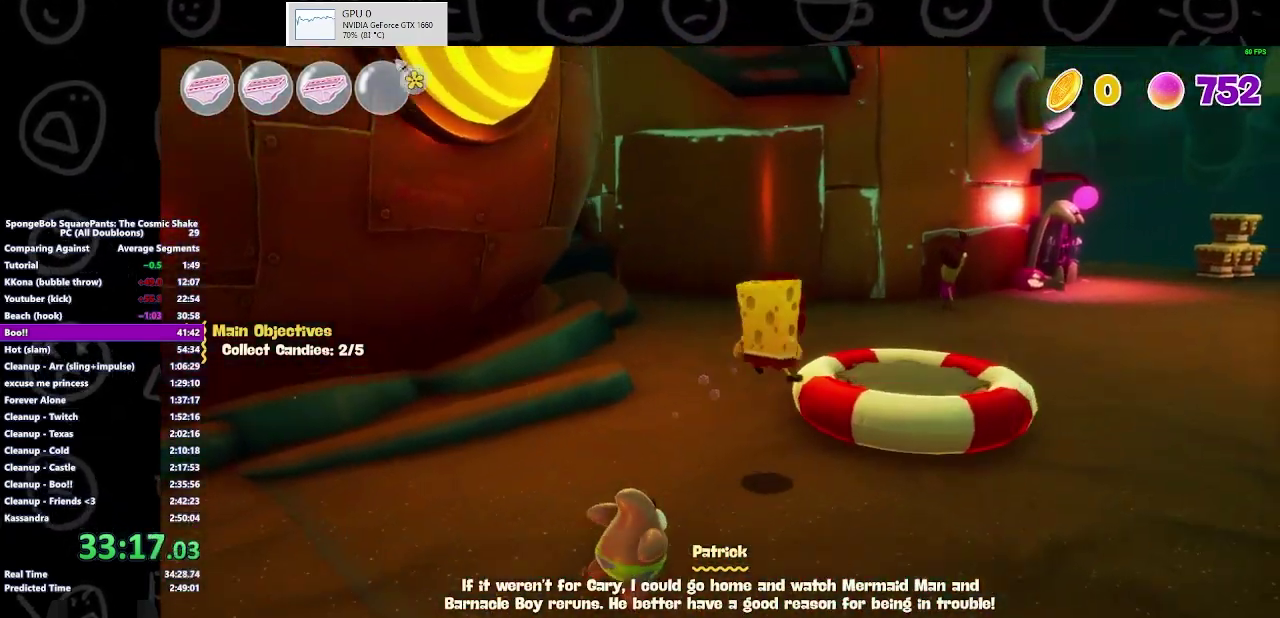
{"buttons": [], "left_stick": "up-left", "right_stick": "left", "events": [[333, "right_stick", "left"], [400, "left_stick", "up"], [467, "left_stick", "up-left"]]}
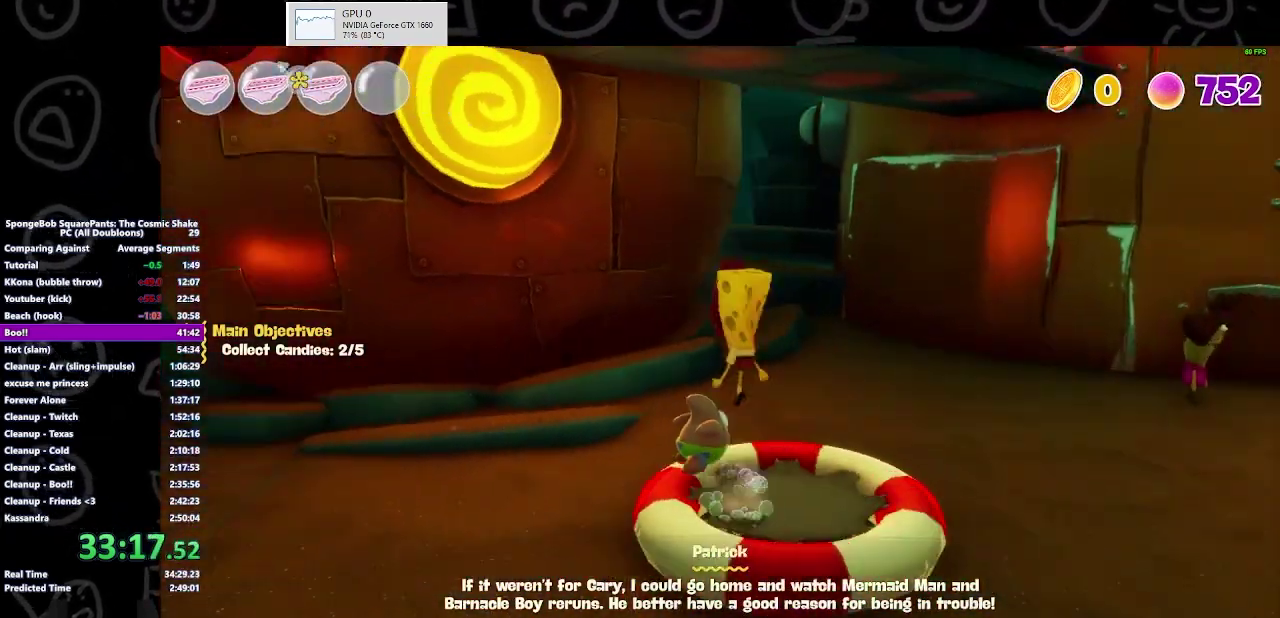
{"buttons": [], "left_stick": "up", "right_stick": "right", "events": [[33, "left_stick", "left"], [233, "right_stick", "center"], [333, "left_stick", "up-left"], [433, "left_stick", "up"], [500, "right_stick", "right"]]}
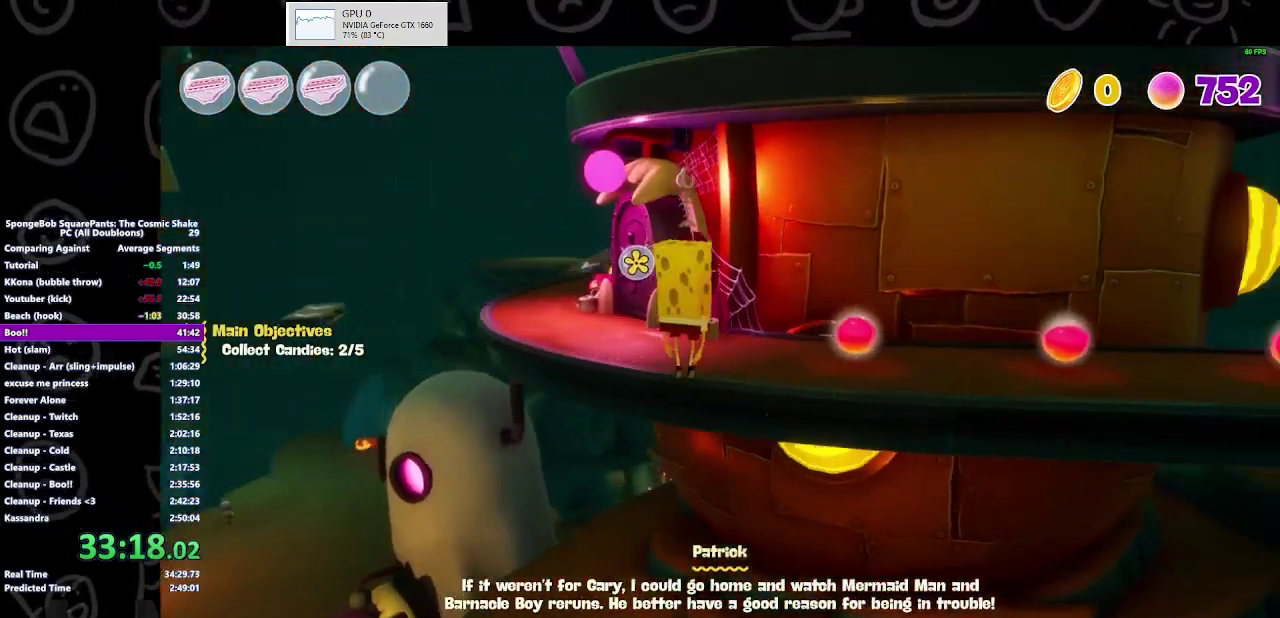
{"buttons": [], "left_stick": "up-left", "right_stick": "center", "events": [[167, "left_stick", "up-left"], [200, "right_stick", "center"]]}
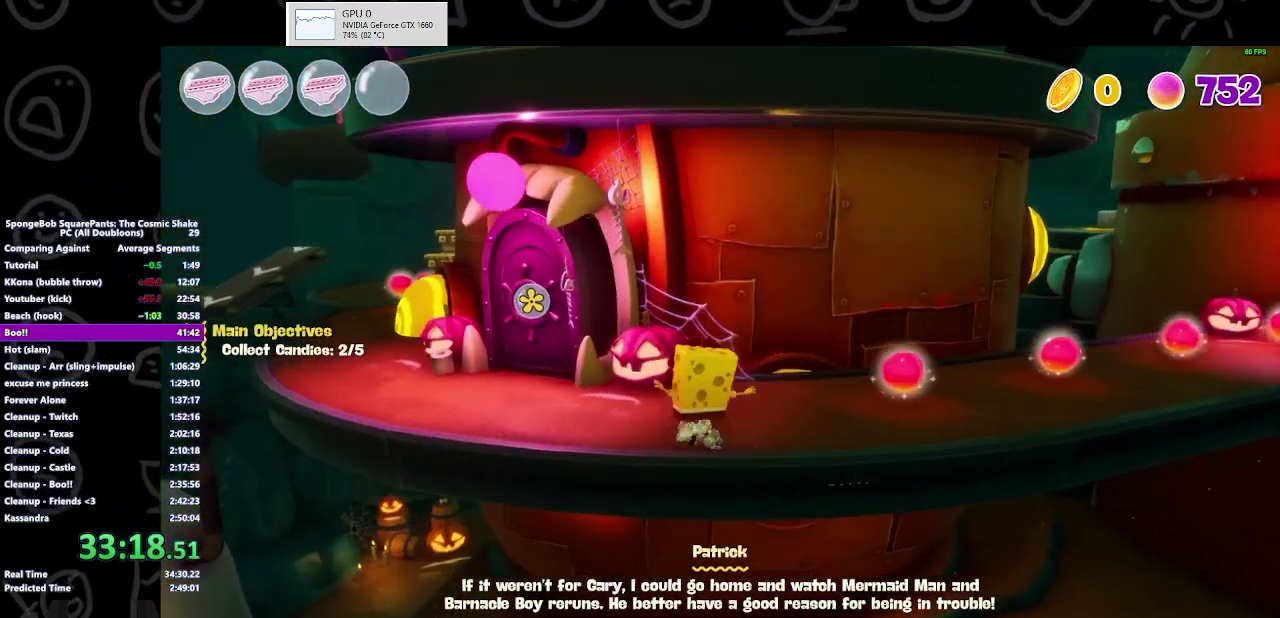
{"buttons": [], "left_stick": "left", "right_stick": "center", "events": [[67, "A", "down"], [167, "A", "up"], [300, "left_stick", "left"]]}
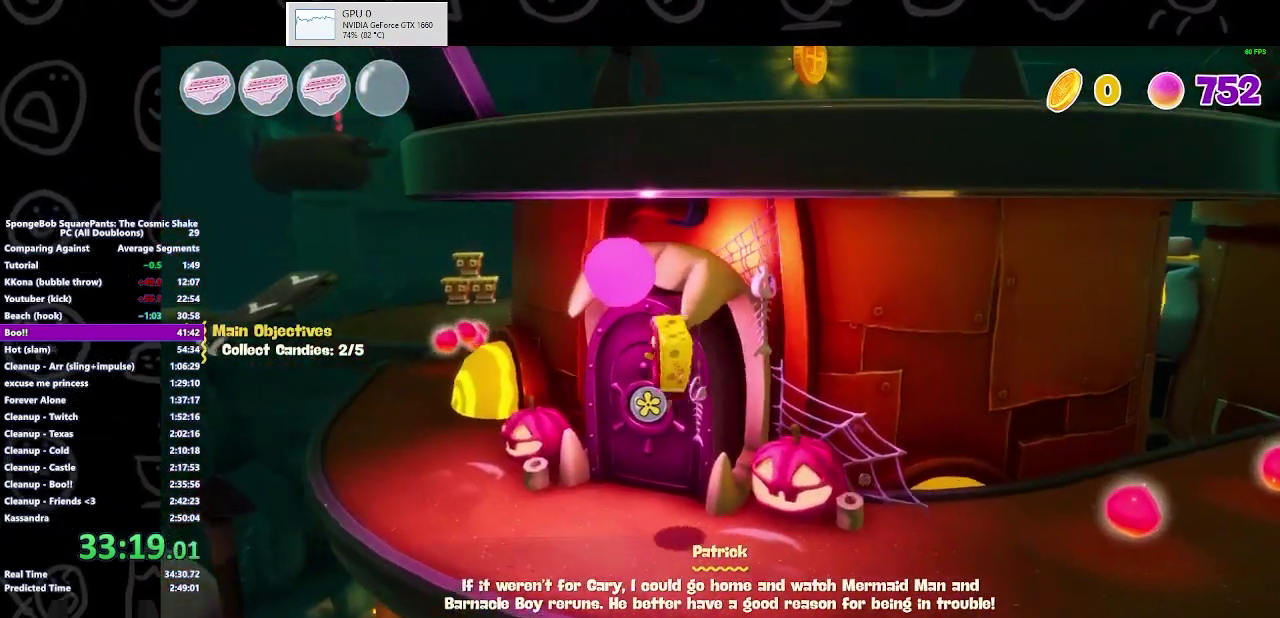
{"buttons": [], "left_stick": "left", "right_stick": "center", "events": []}
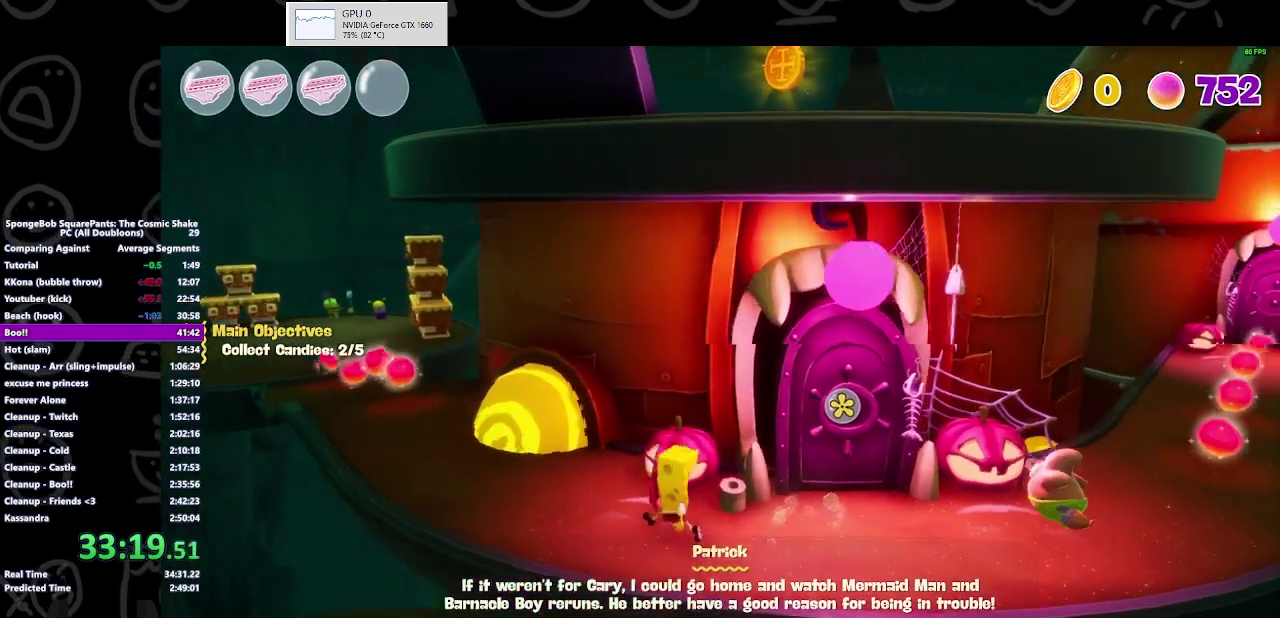
{"buttons": ["A"], "left_stick": "up", "right_stick": "center", "events": [[33, "left_stick", "up-left"], [400, "left_stick", "up"], [500, "A", "down"]]}